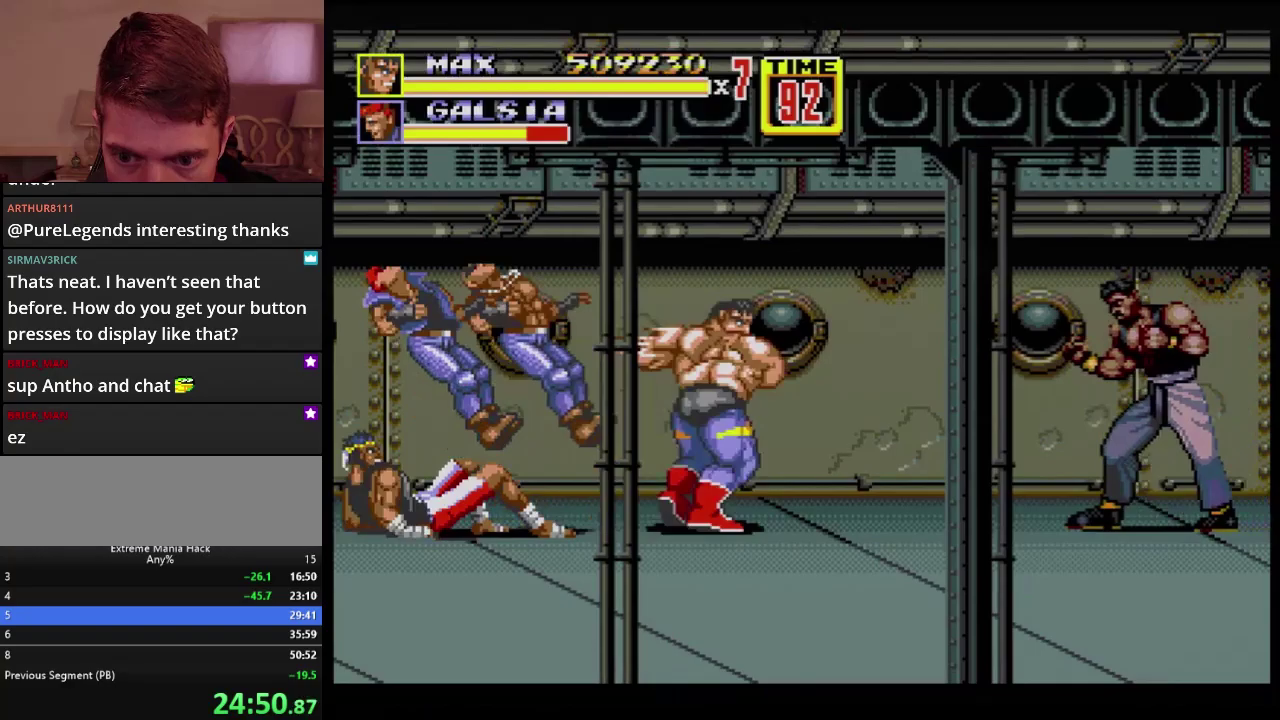
Gameplay with a controller (Xbox layout); each line is a JSON object with the inputs held at the frame after it. "events" lists button and stick changes between this image and that frame as [ms after this image, input, new state], when the widget could be followed in between. Not read: L1 L2 L3 R1 R2 R3.
{"buttons": ["DPAD_RIGHT"], "events": [[350, "DPAD_RIGHT", "down"], [400, "DPAD_RIGHT", "up"], [450, "DPAD_RIGHT", "down"]]}
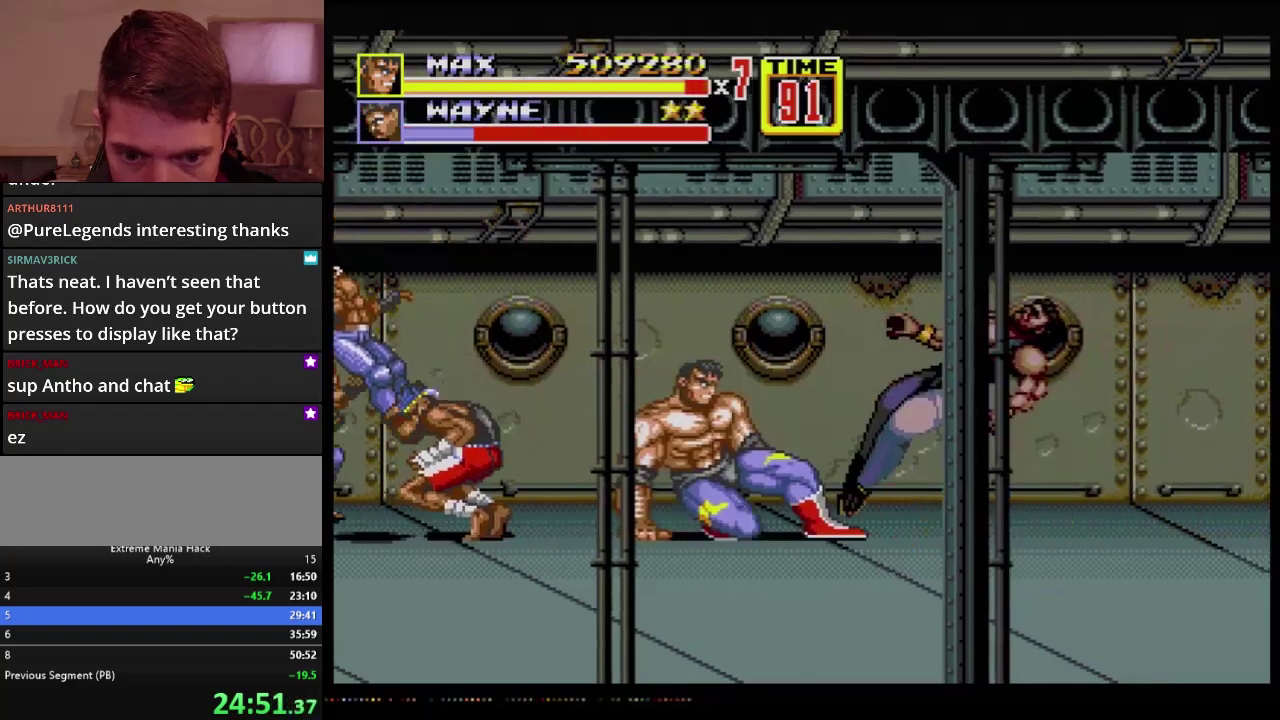
{"buttons": [], "events": [[34, "B", "down"], [134, "B", "up"], [184, "DPAD_RIGHT", "up"]]}
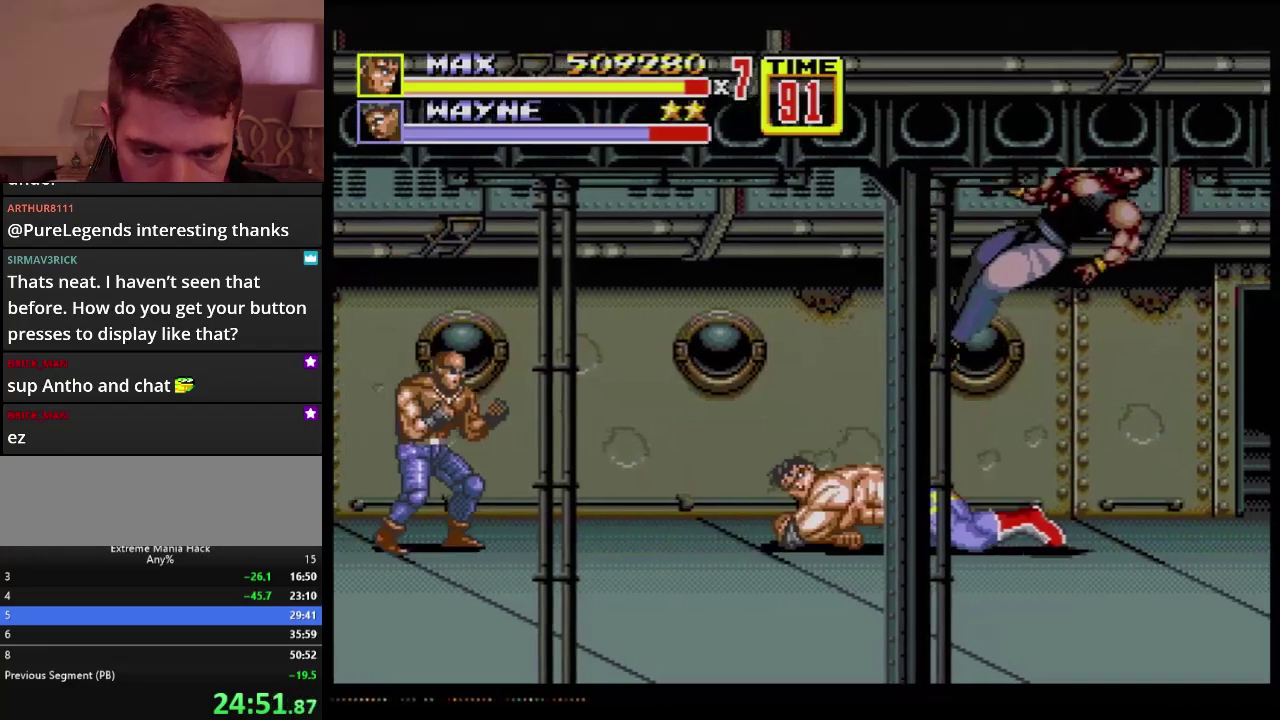
{"buttons": ["DPAD_RIGHT"], "events": [[33, "DPAD_RIGHT", "down"], [234, "DPAD_UP", "down"], [317, "DPAD_UP", "up"]]}
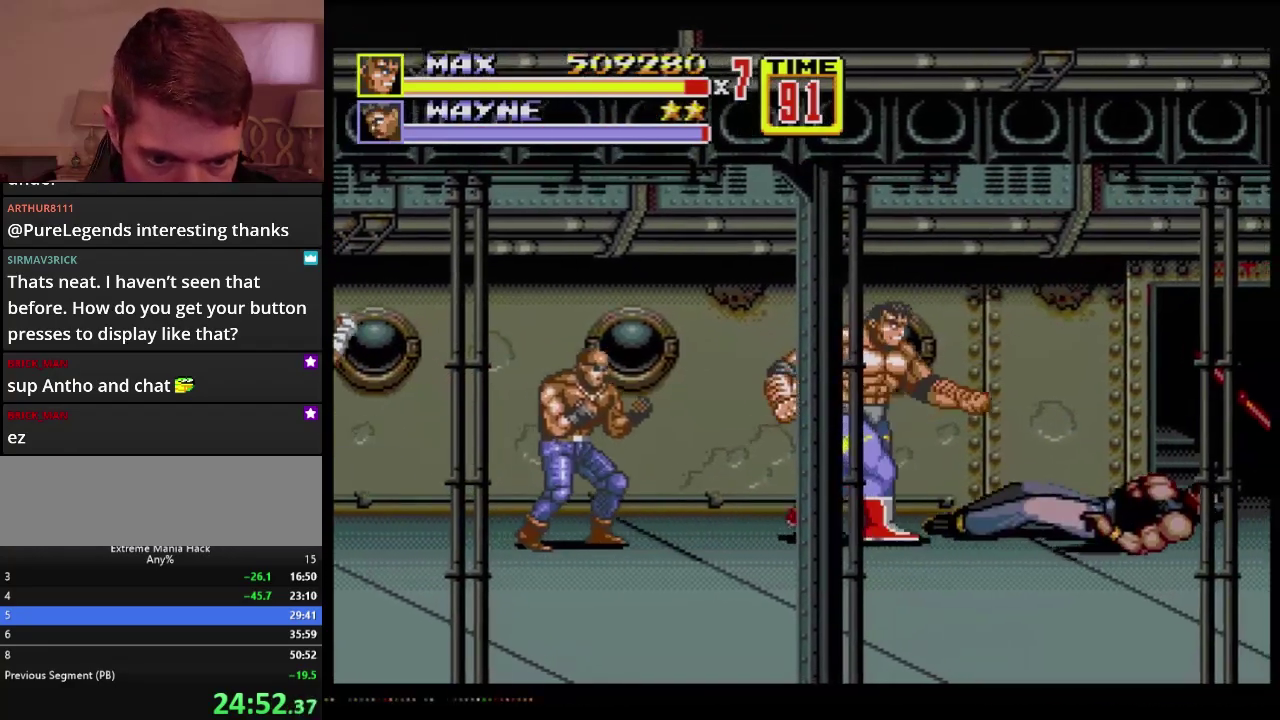
{"buttons": ["B", "DPAD_DOWN", "DPAD_RIGHT"], "events": [[250, "C", "down"], [250, "DPAD_DOWN", "down"], [333, "C", "up"], [367, "B", "down"]]}
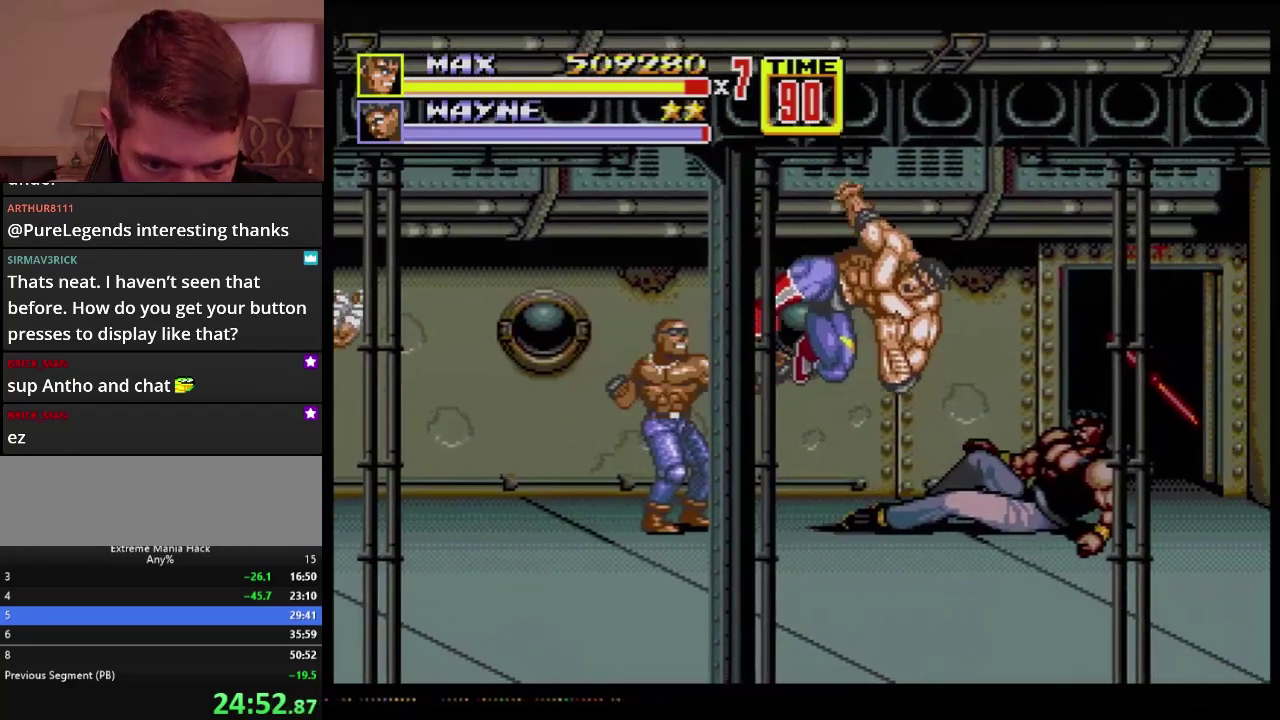
{"buttons": ["DPAD_RIGHT"], "events": [[33, "B", "up"], [67, "DPAD_DOWN", "up"], [67, "DPAD_RIGHT", "up"], [300, "DPAD_RIGHT", "down"]]}
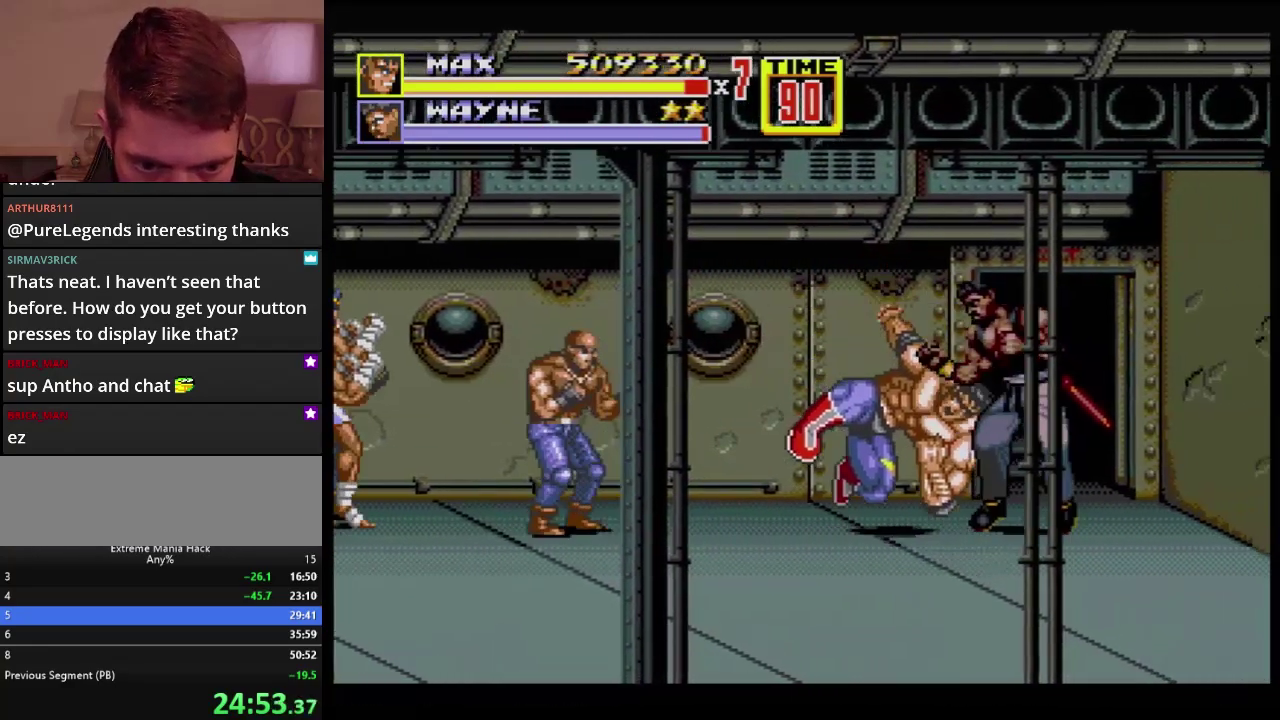
{"buttons": ["B", "DPAD_RIGHT"], "events": [[201, "DPAD_RIGHT", "up"], [401, "B", "down"], [401, "DPAD_RIGHT", "down"]]}
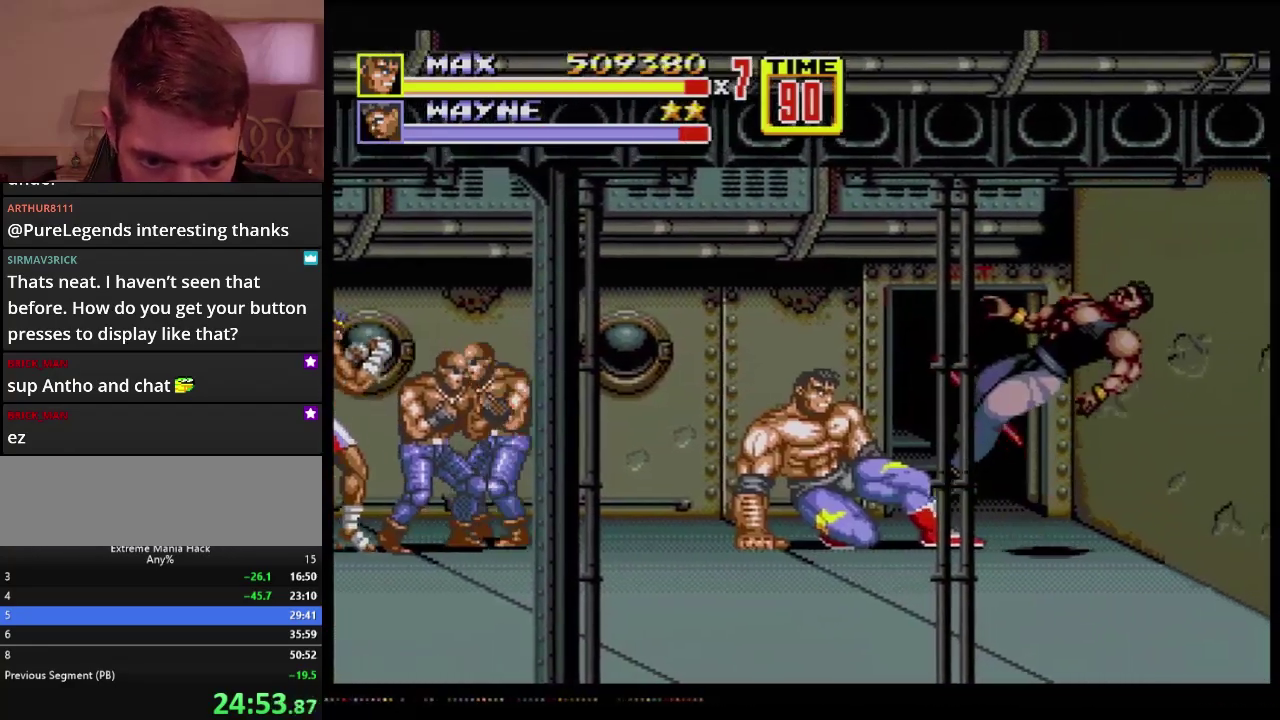
{"buttons": ["DPAD_LEFT"], "events": [[217, "DPAD_RIGHT", "up"], [350, "B", "up"], [484, "DPAD_LEFT", "down"]]}
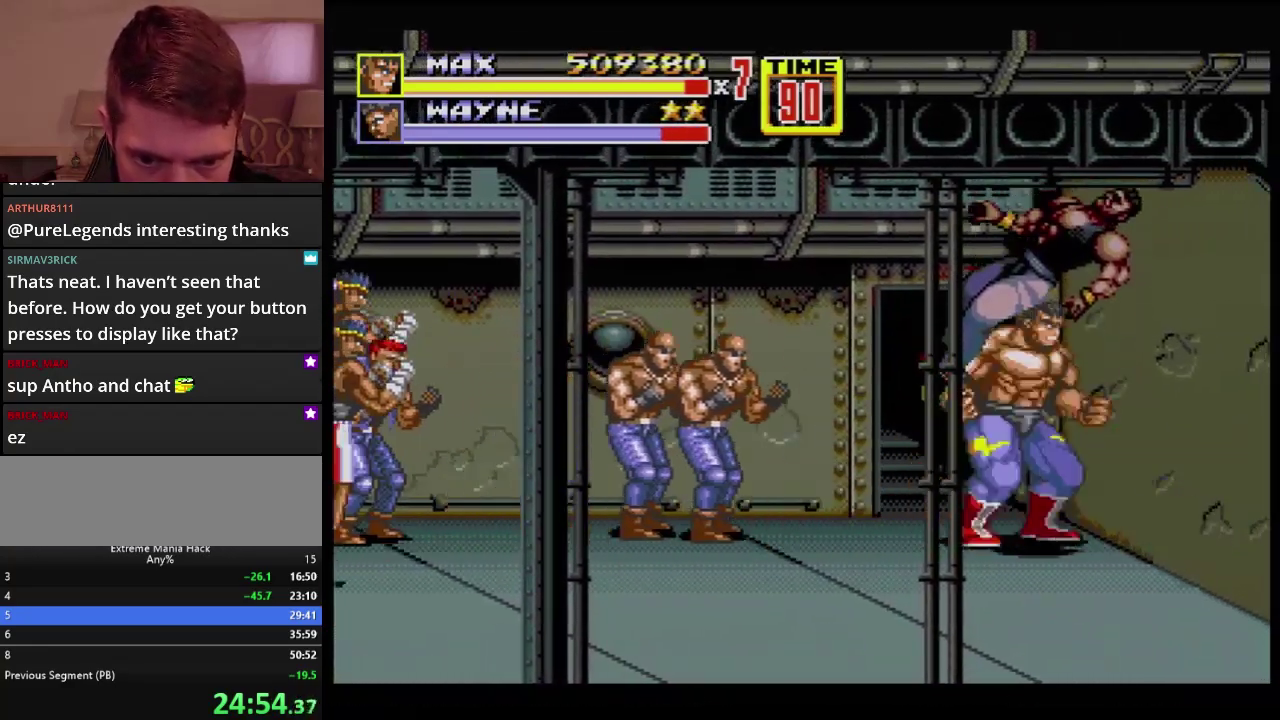
{"buttons": [], "events": [[133, "DPAD_LEFT", "up"], [183, "C", "down"], [300, "C", "up"]]}
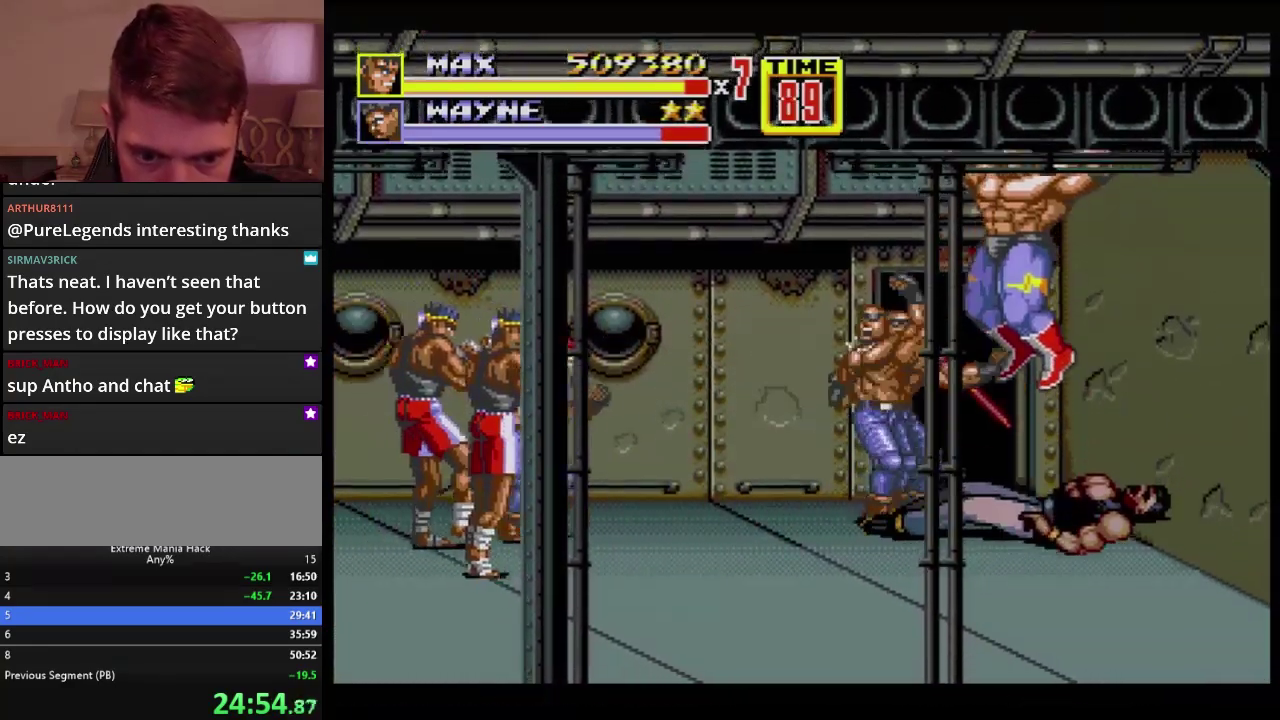
{"buttons": [], "events": [[83, "B", "down"], [150, "B", "up"]]}
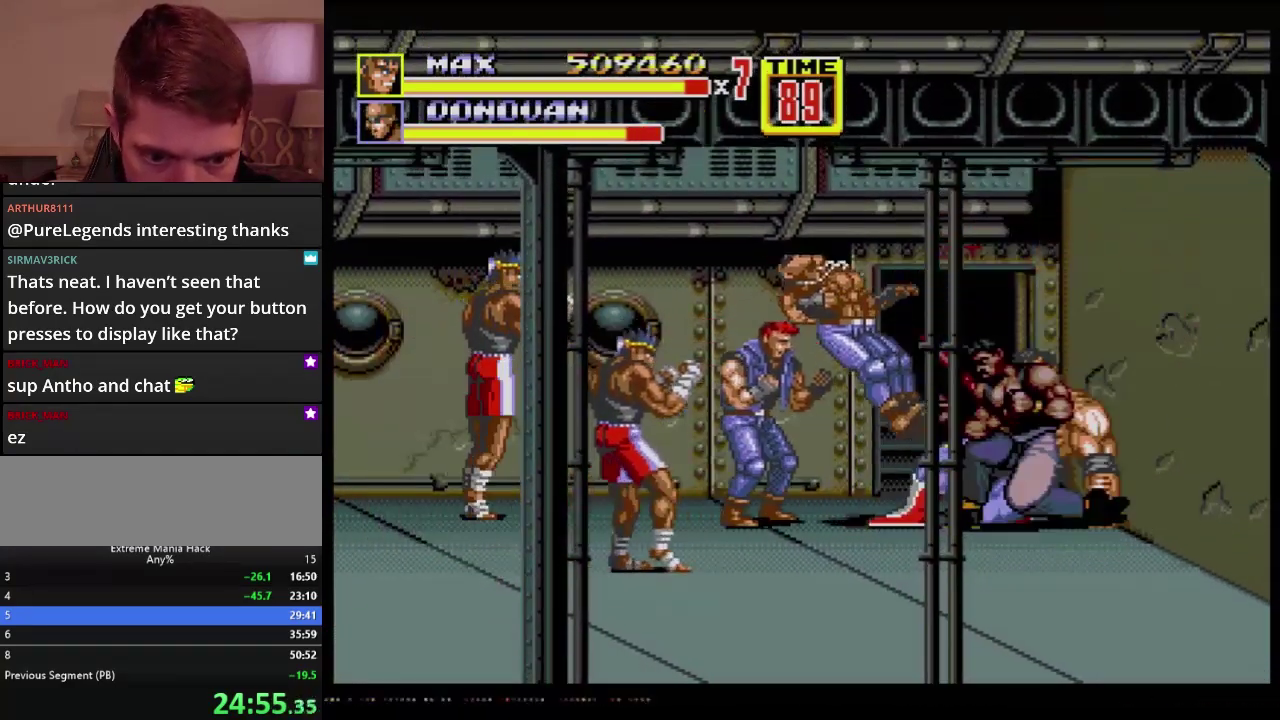
{"buttons": ["B"], "events": [[34, "DPAD_UP", "down"], [251, "DPAD_LEFT", "down"], [368, "C", "down"], [451, "C", "up"], [451, "DPAD_UP", "up"], [468, "DPAD_LEFT", "up"], [484, "B", "down"]]}
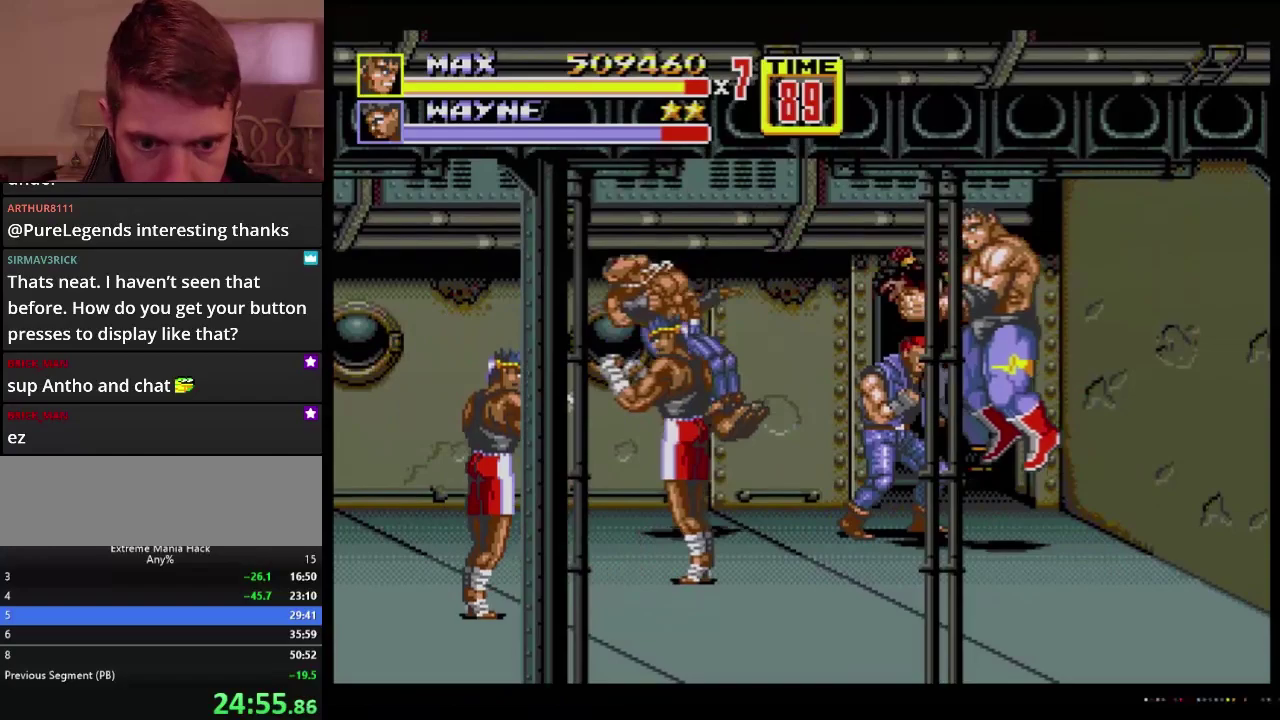
{"buttons": ["B"], "events": [[184, "B", "up"], [334, "B", "down"]]}
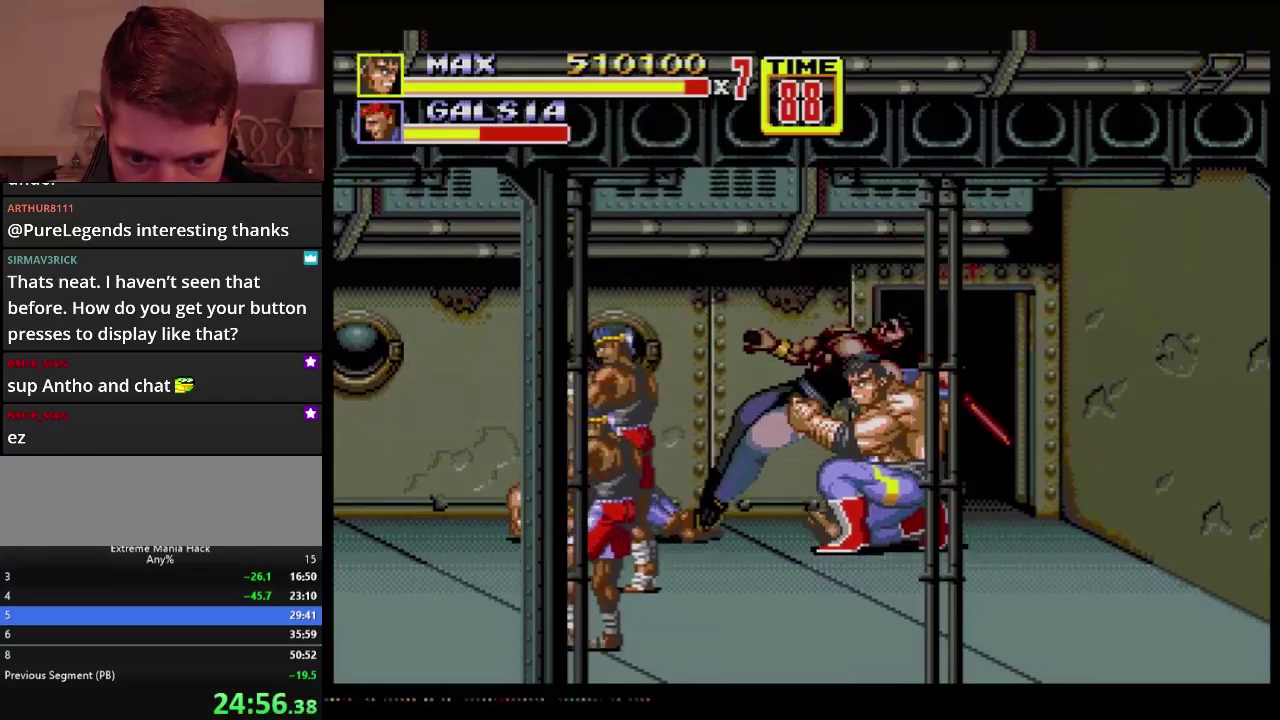
{"buttons": [], "events": [[83, "B", "up"]]}
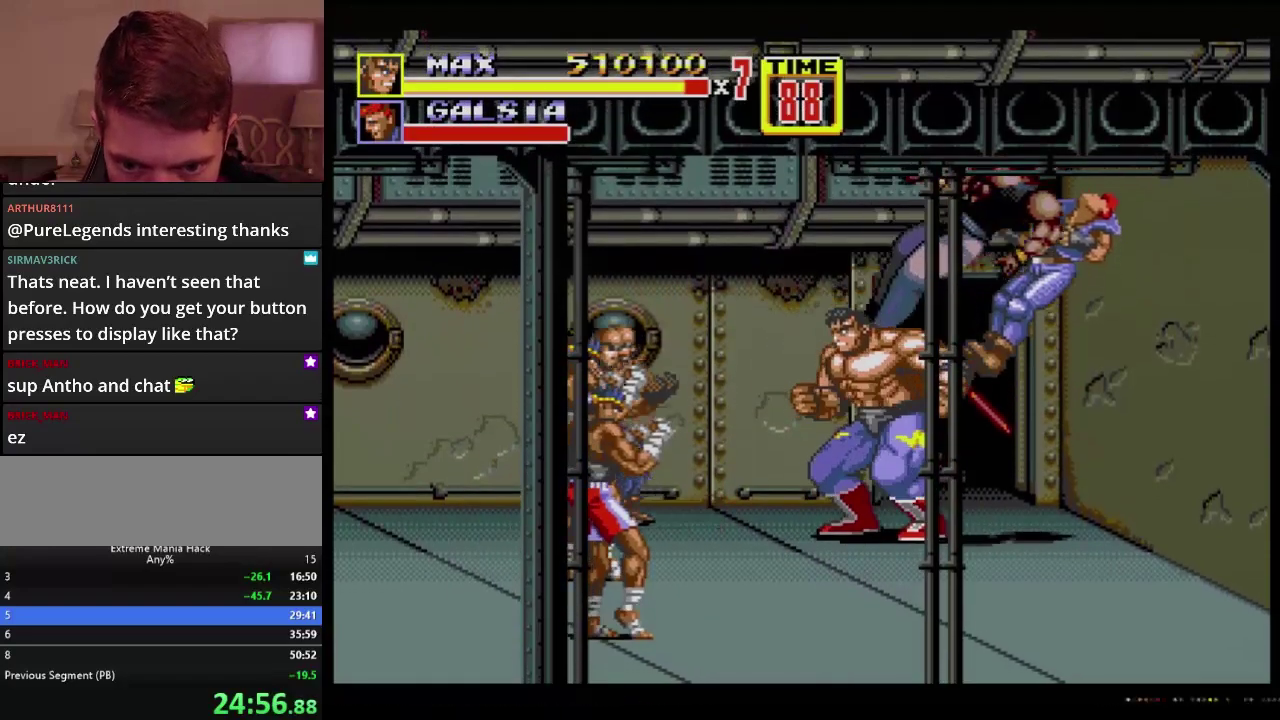
{"buttons": ["DPAD_RIGHT"], "events": [[117, "DPAD_RIGHT", "down"], [200, "DPAD_RIGHT", "up"], [317, "DPAD_RIGHT", "down"], [367, "C", "down"], [467, "C", "up"]]}
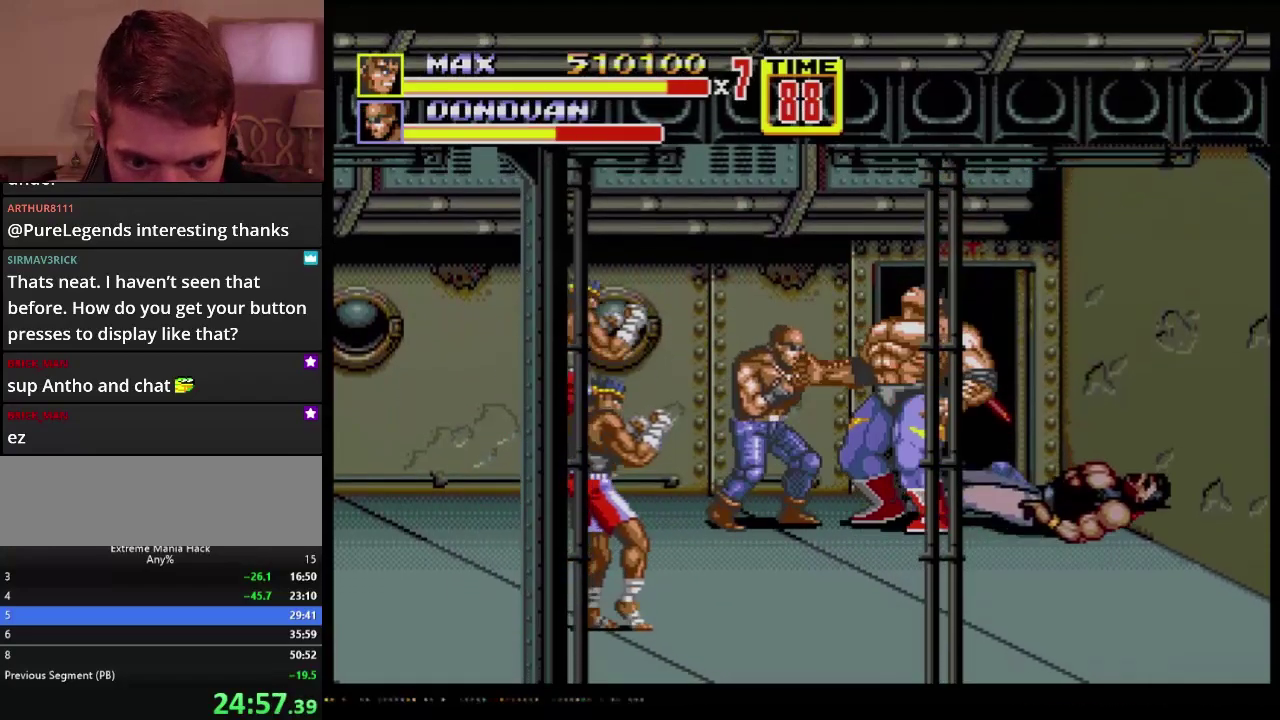
{"buttons": ["A"], "events": [[16, "DPAD_RIGHT", "up"], [467, "A", "down"]]}
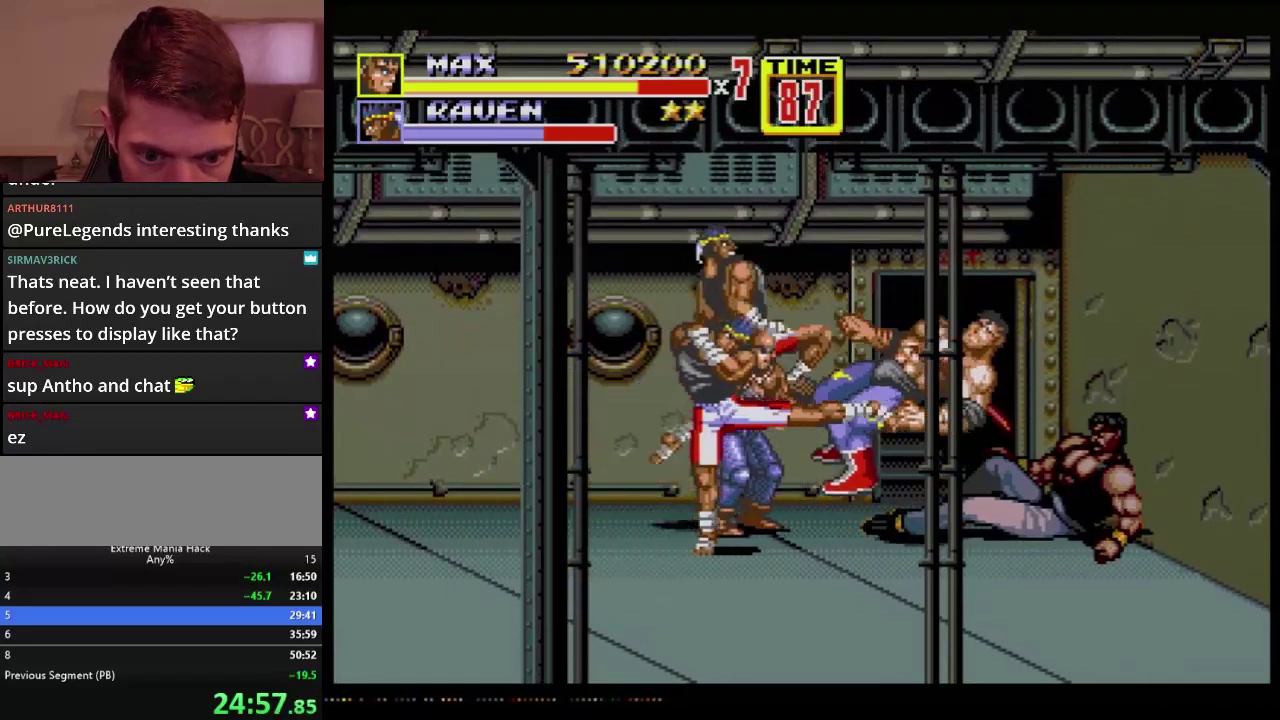
{"buttons": [], "events": [[17, "A", "up"]]}
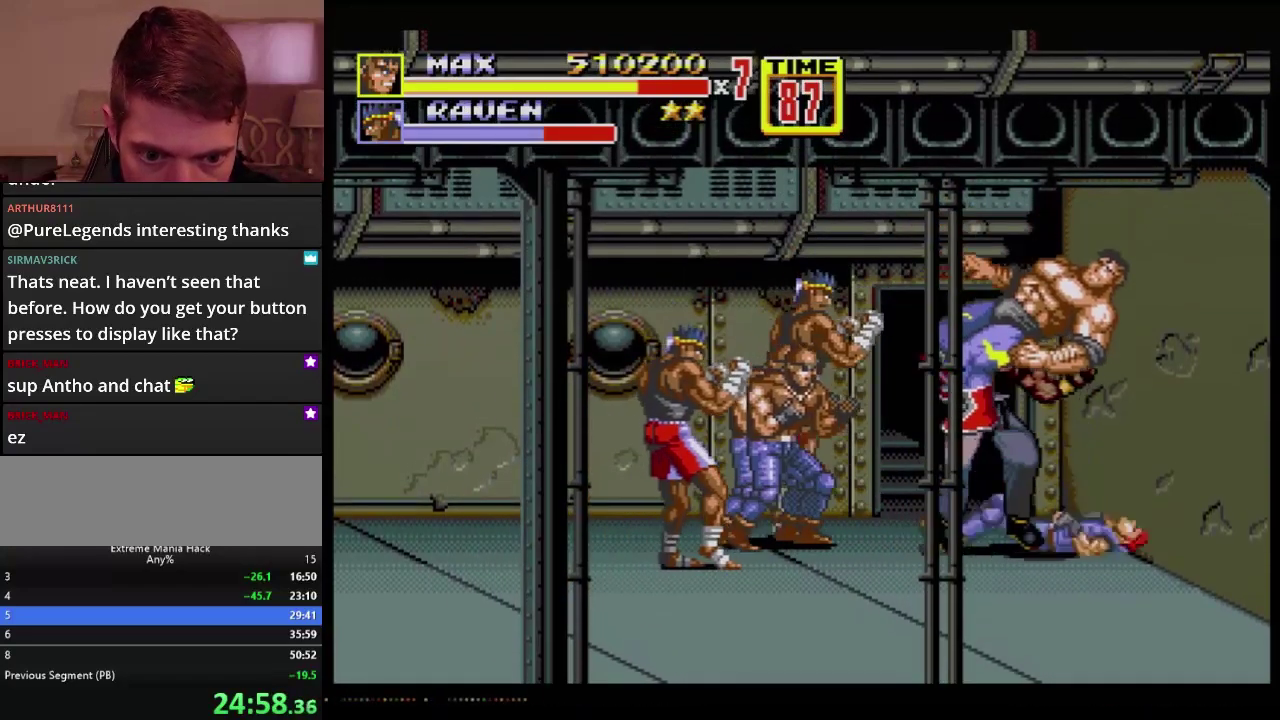
{"buttons": [], "events": []}
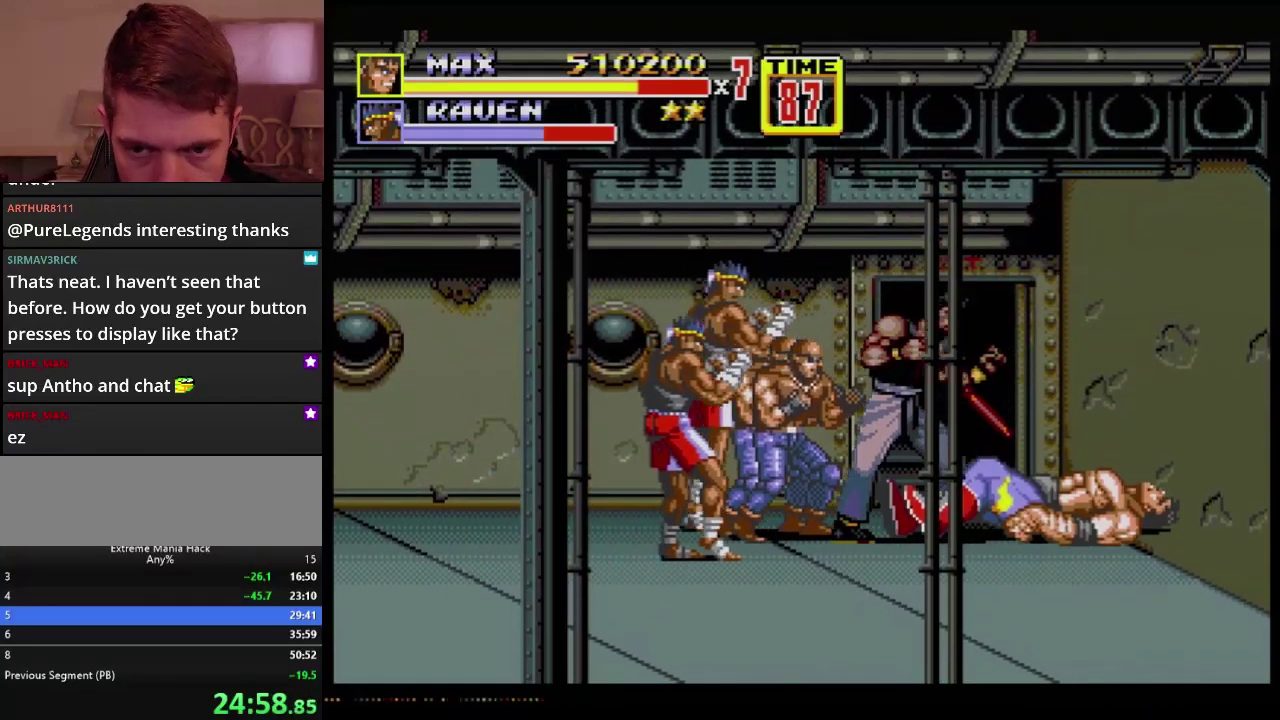
{"buttons": [], "events": []}
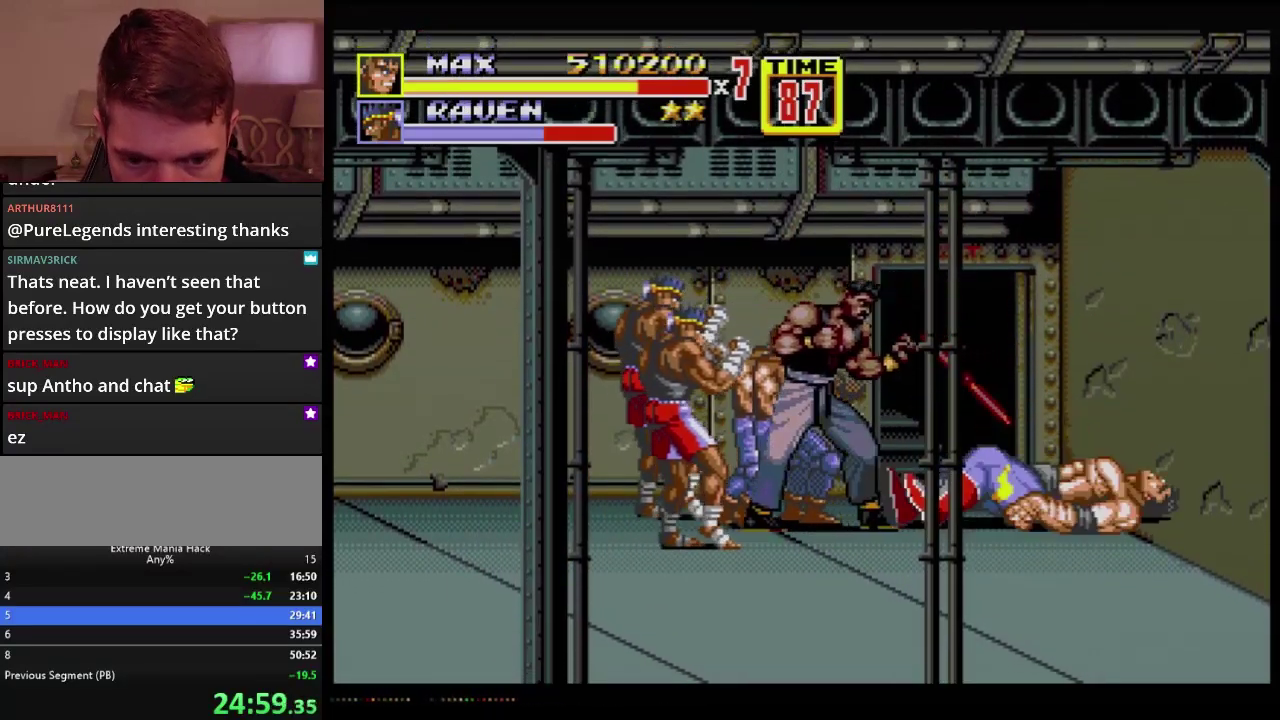
{"buttons": ["DPAD_DOWN"], "events": [[434, "DPAD_DOWN", "down"]]}
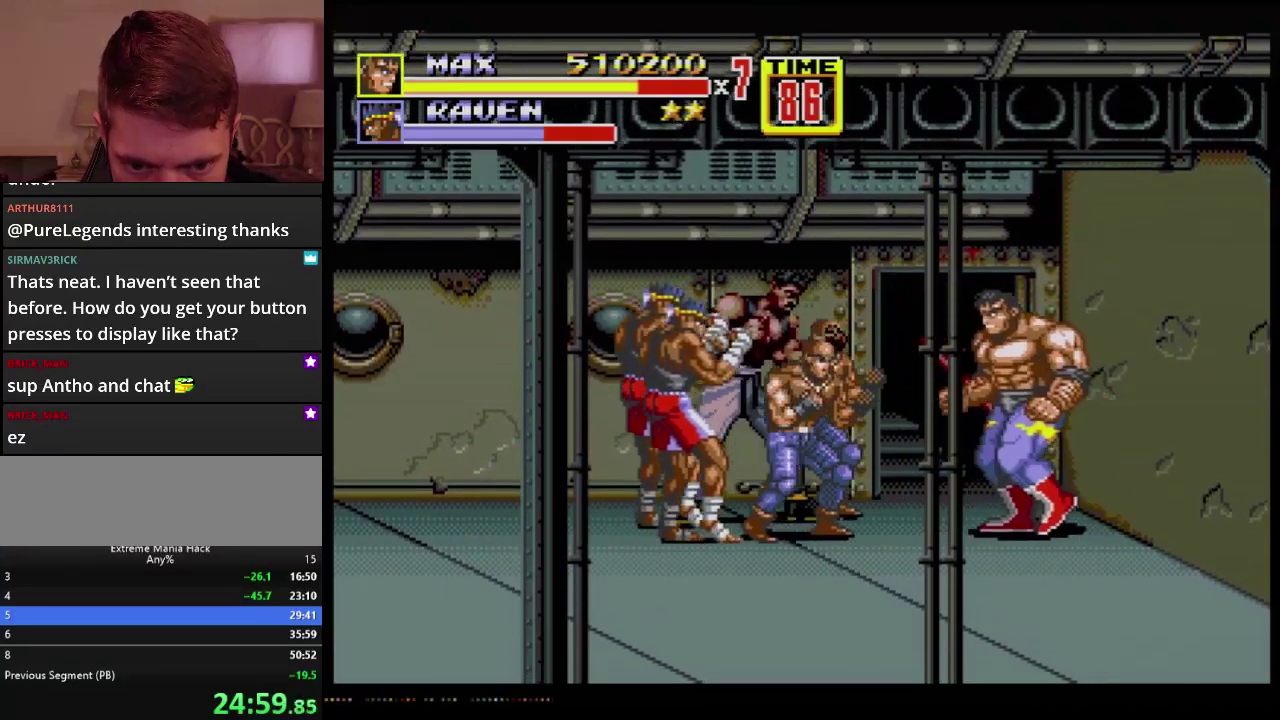
{"buttons": ["A", "DPAD_UP", "DPAD_LEFT"], "events": [[67, "DPAD_LEFT", "down"], [251, "DPAD_DOWN", "up"], [267, "DPAD_UP", "down"], [317, "A", "down"], [367, "A", "up"], [451, "A", "down"]]}
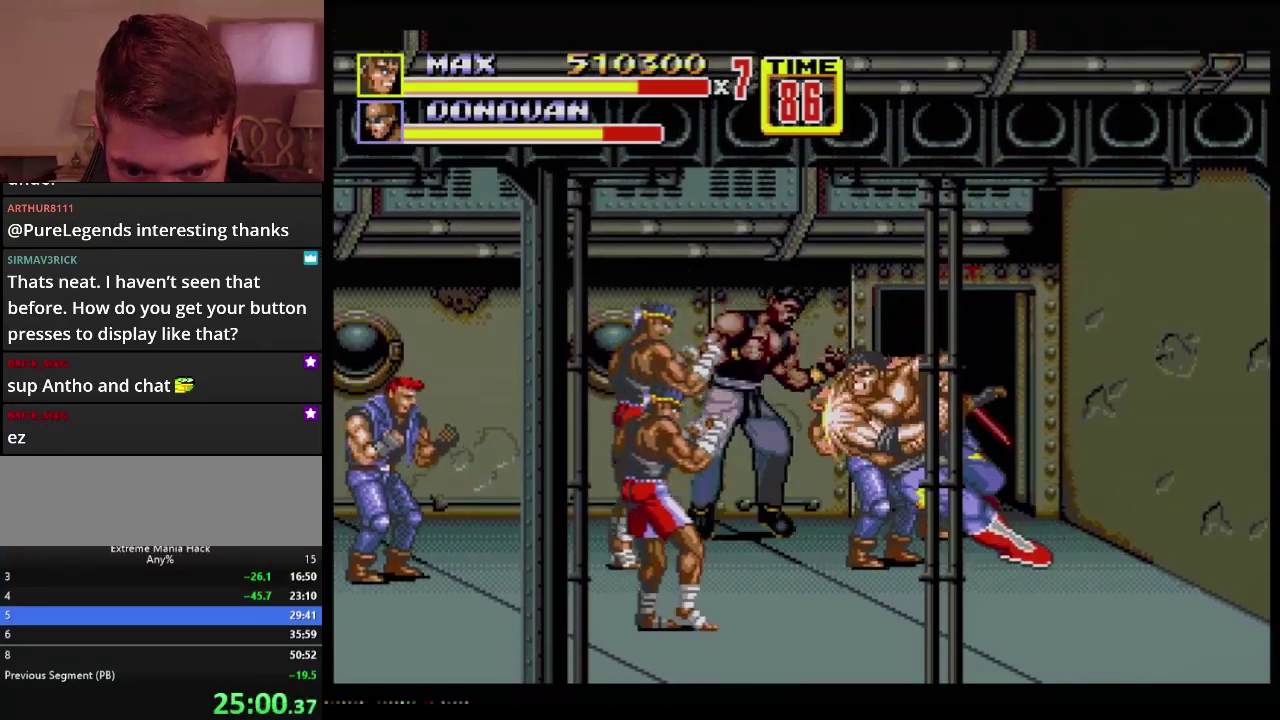
{"buttons": ["DPAD_UP", "DPAD_LEFT"], "events": [[33, "A", "up"]]}
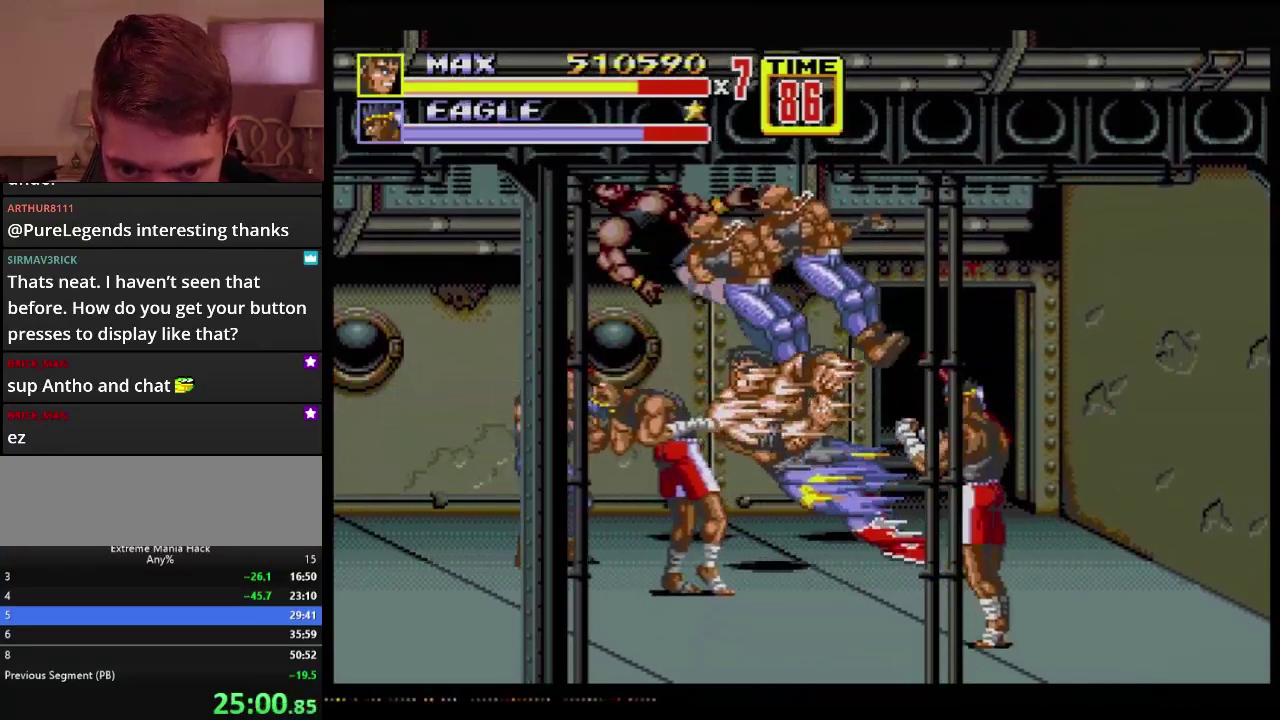
{"buttons": [], "events": [[117, "DPAD_UP", "up"], [434, "DPAD_LEFT", "up"]]}
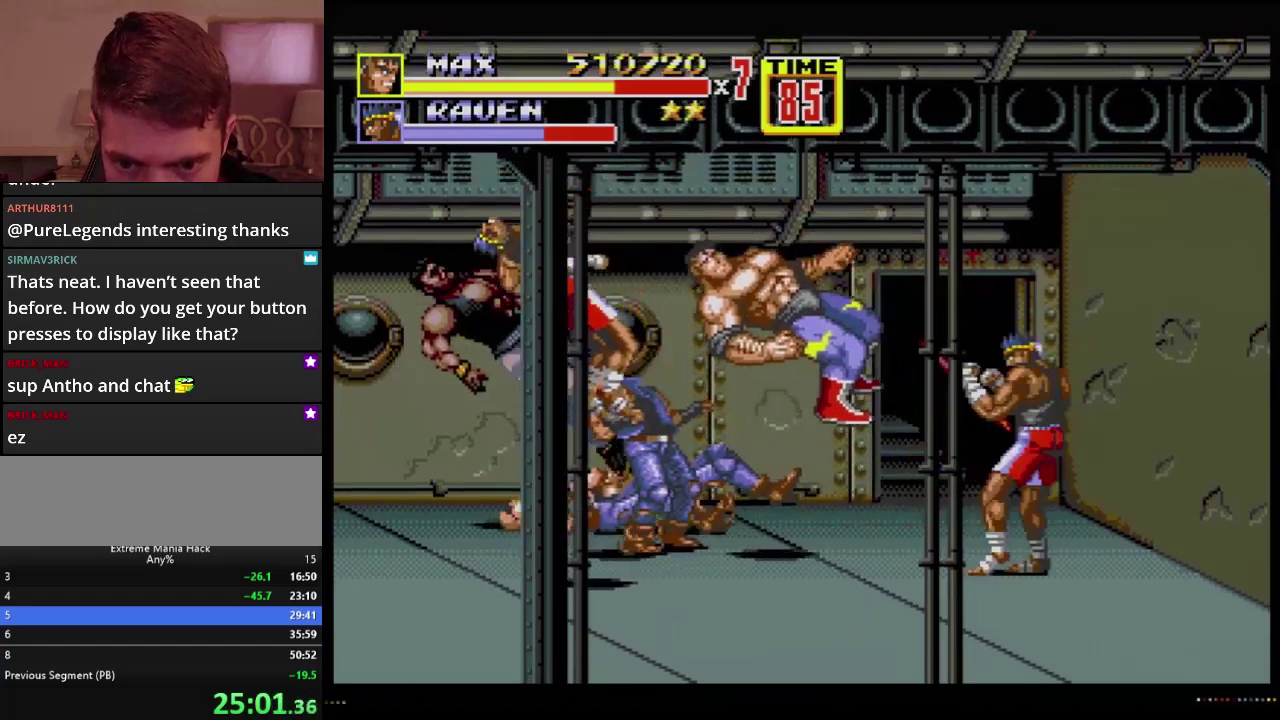
{"buttons": [], "events": [[50, "A", "down"], [100, "A", "up"]]}
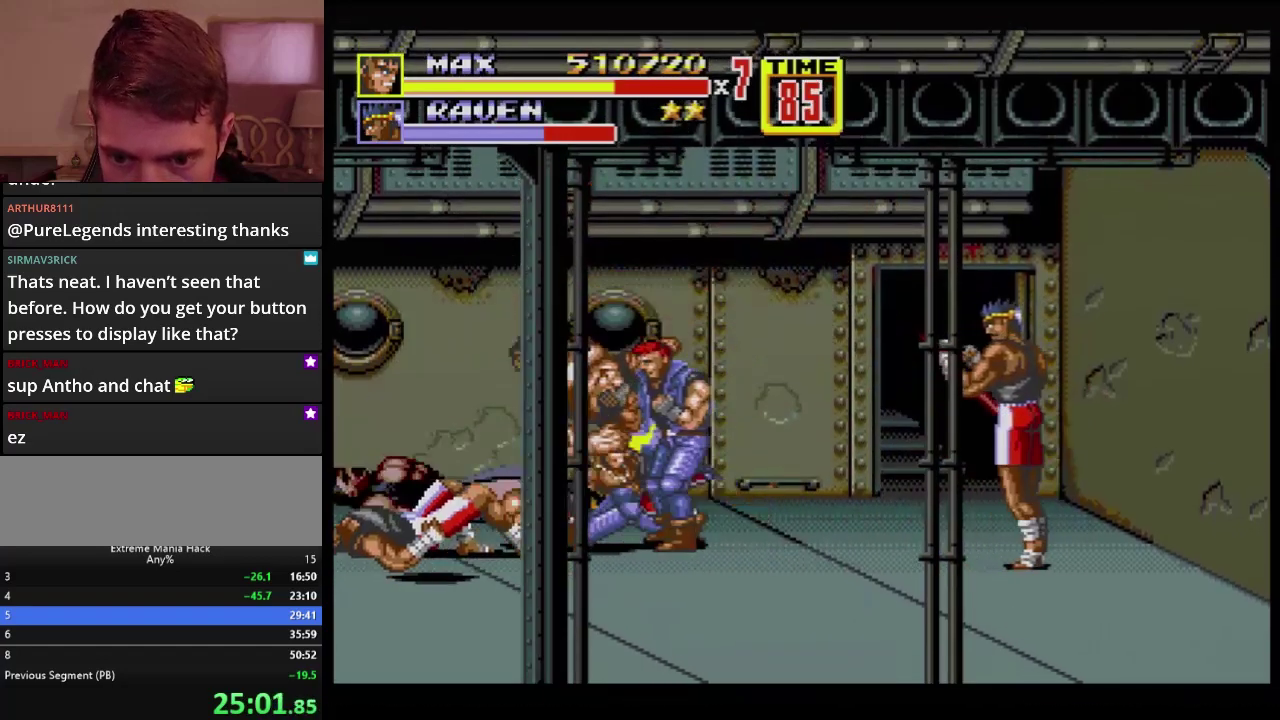
{"buttons": [], "events": []}
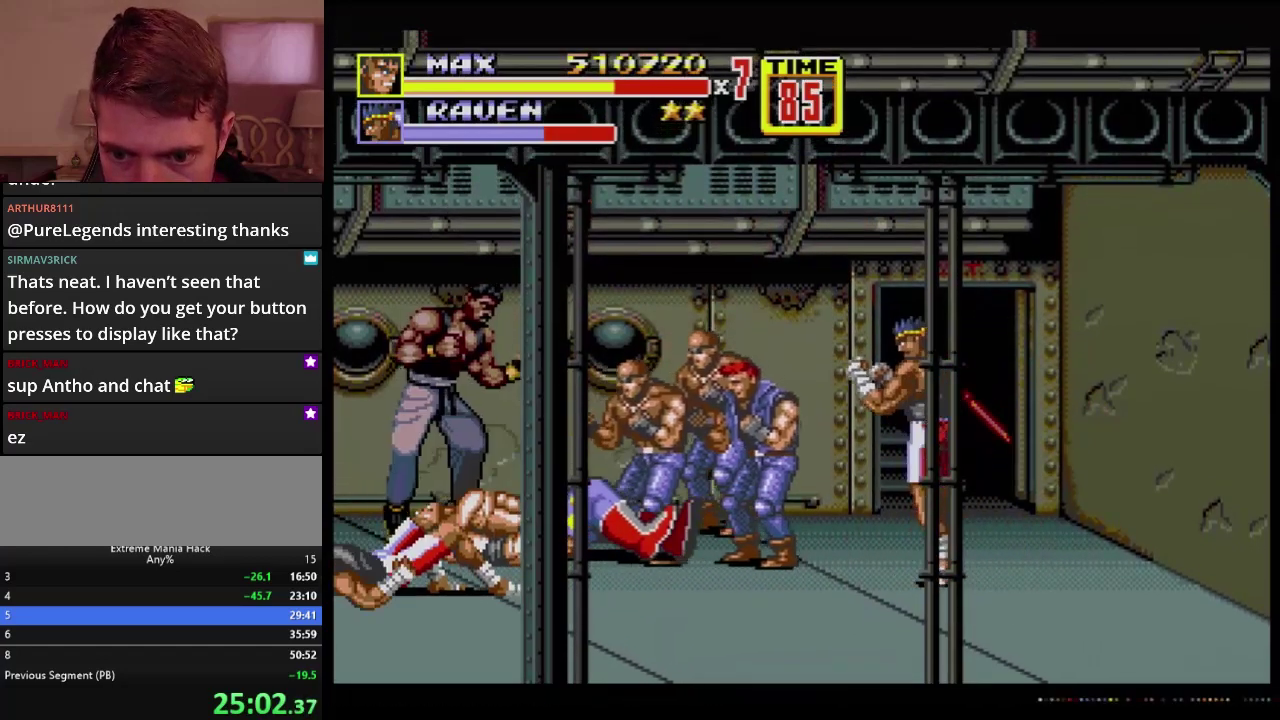
{"buttons": [], "events": []}
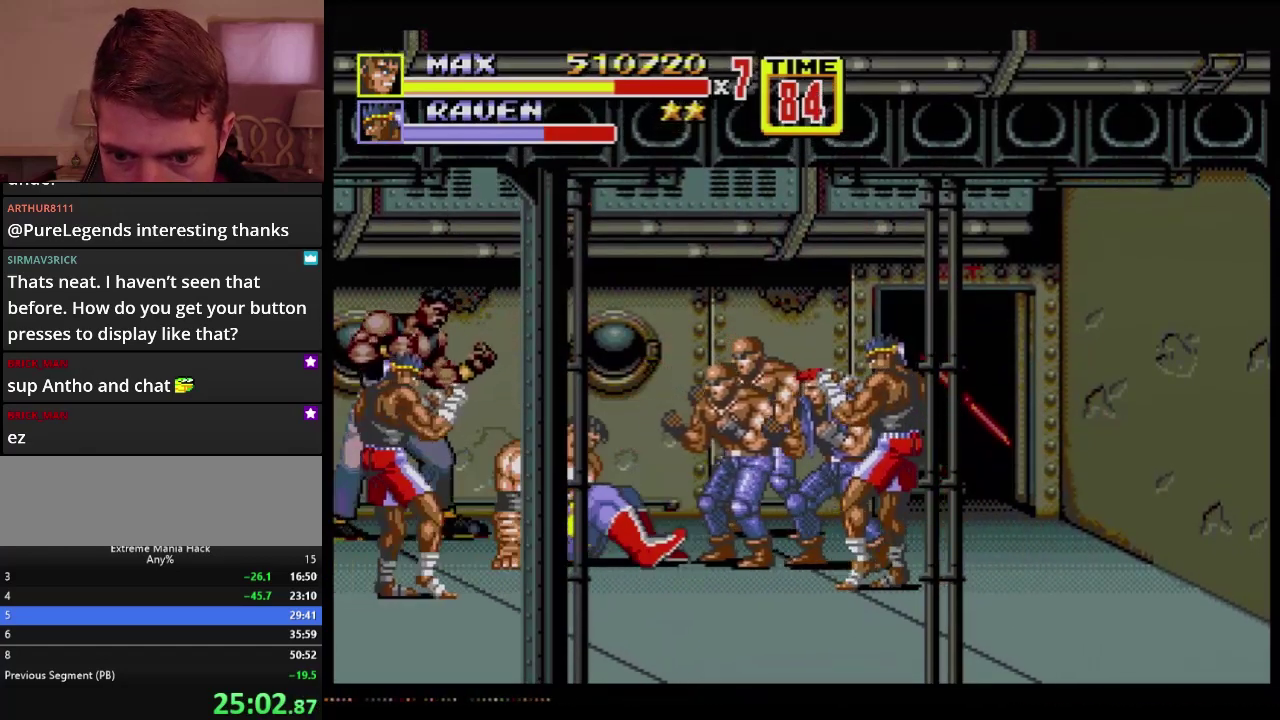
{"buttons": ["A", "DPAD_UP", "DPAD_RIGHT"], "events": [[317, "DPAD_RIGHT", "down"], [334, "DPAD_UP", "down"], [467, "A", "down"]]}
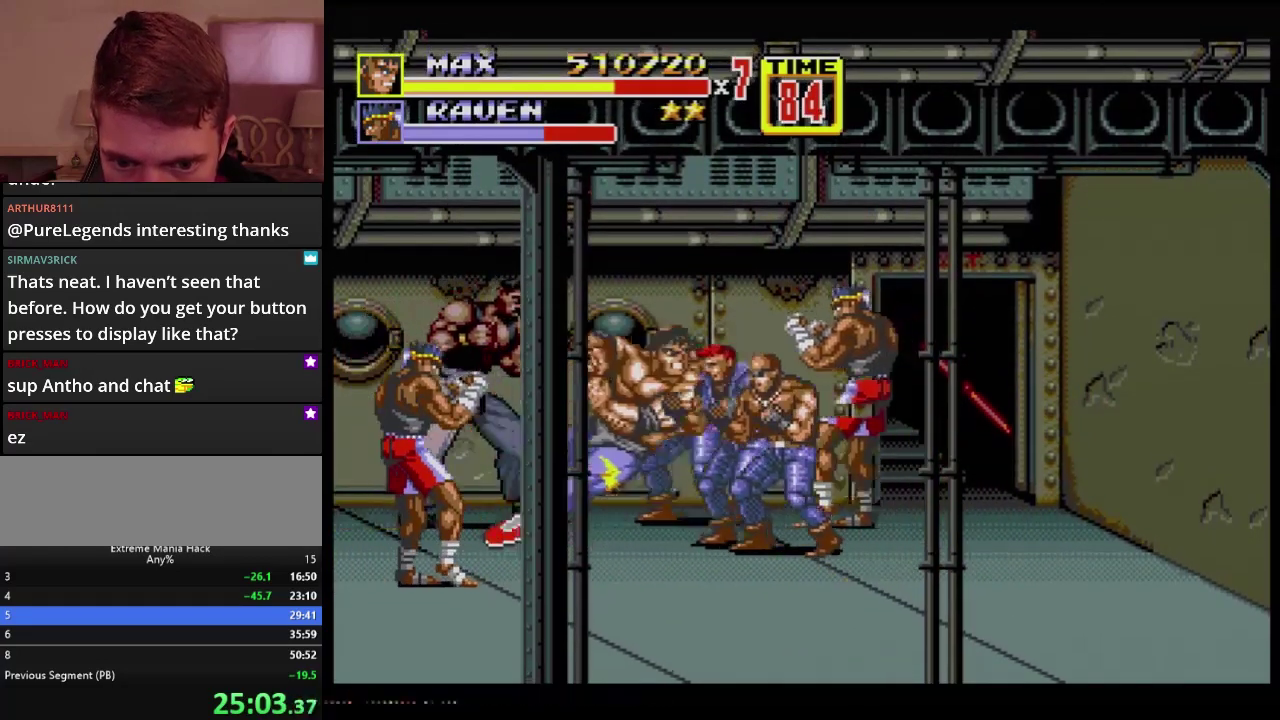
{"buttons": [], "events": [[50, "A", "up"], [117, "DPAD_UP", "up"], [300, "DPAD_RIGHT", "up"]]}
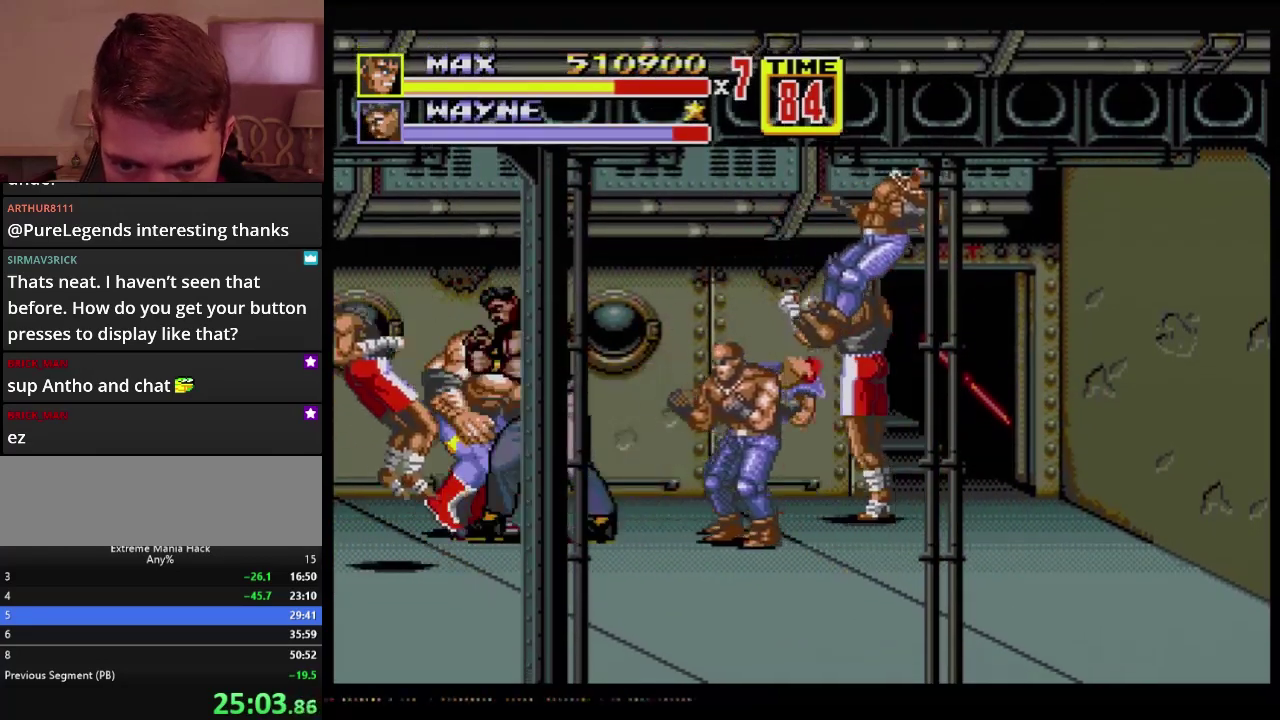
{"buttons": [], "events": []}
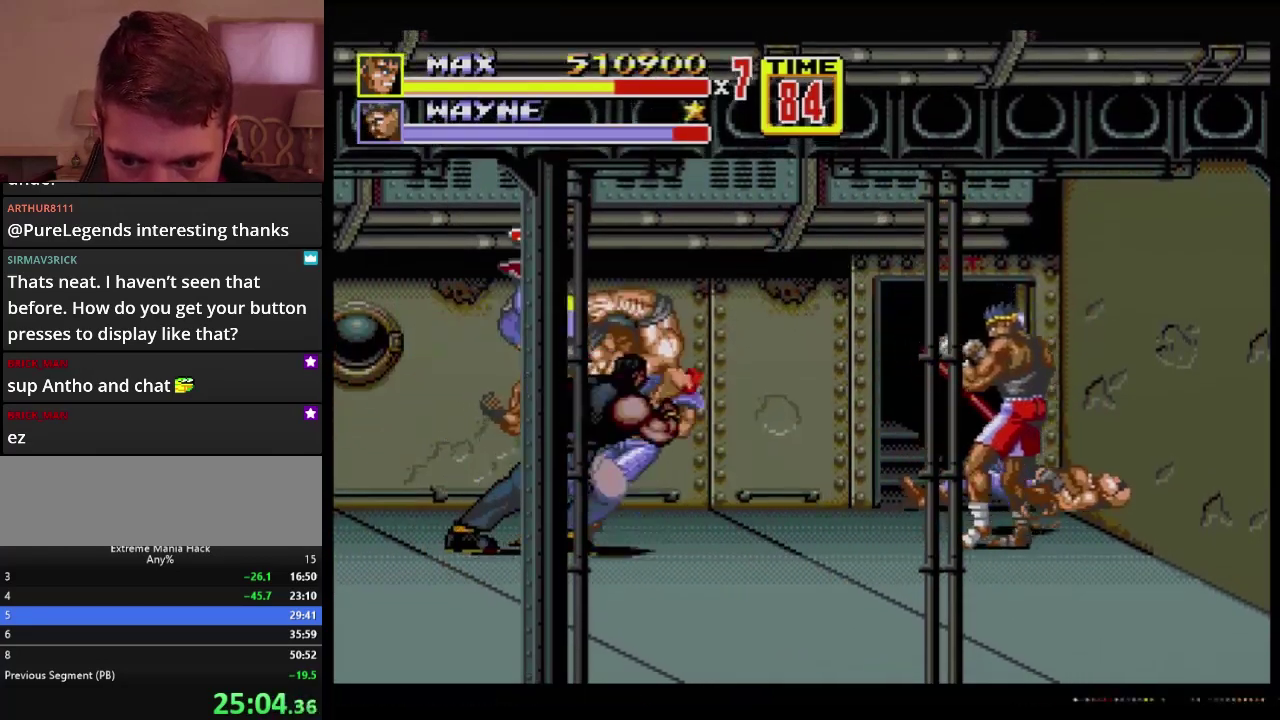
{"buttons": ["C", "DPAD_UP", "DPAD_LEFT"], "events": [[400, "DPAD_UP", "down"], [417, "DPAD_LEFT", "down"], [467, "C", "down"]]}
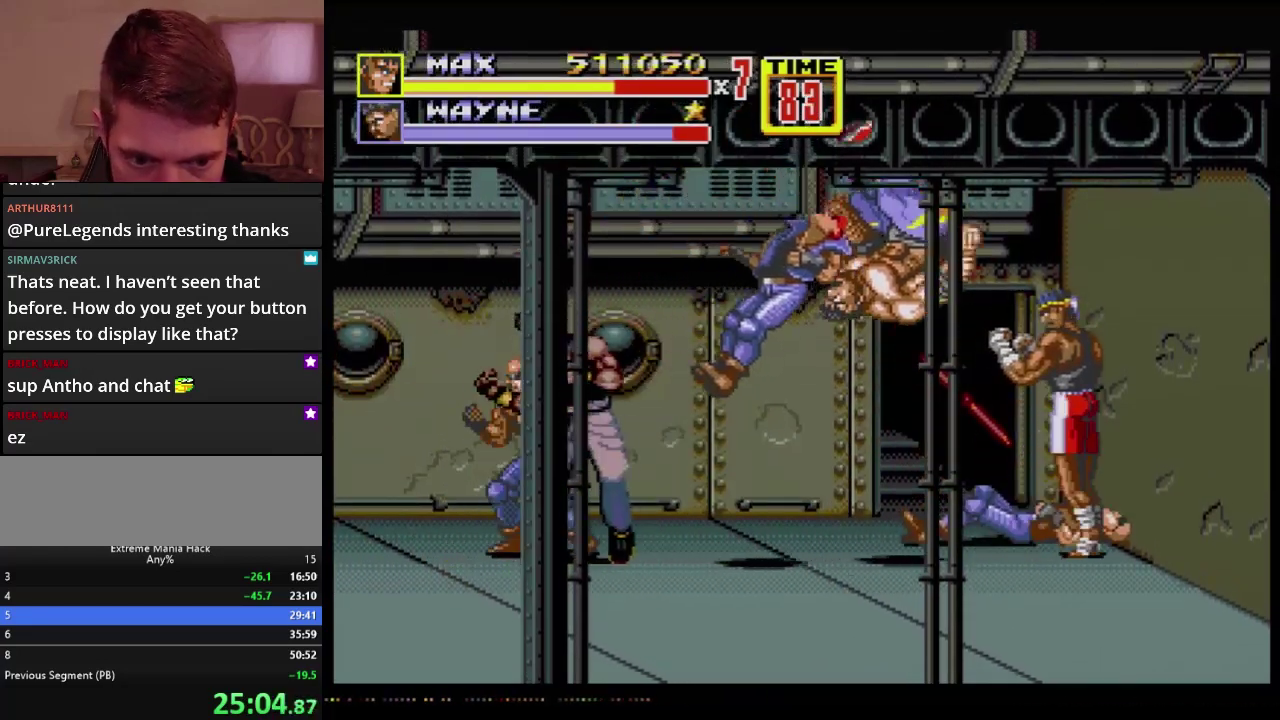
{"buttons": ["C", "DPAD_UP", "DPAD_RIGHT"], "events": [[484, "DPAD_LEFT", "up"], [484, "DPAD_RIGHT", "down"]]}
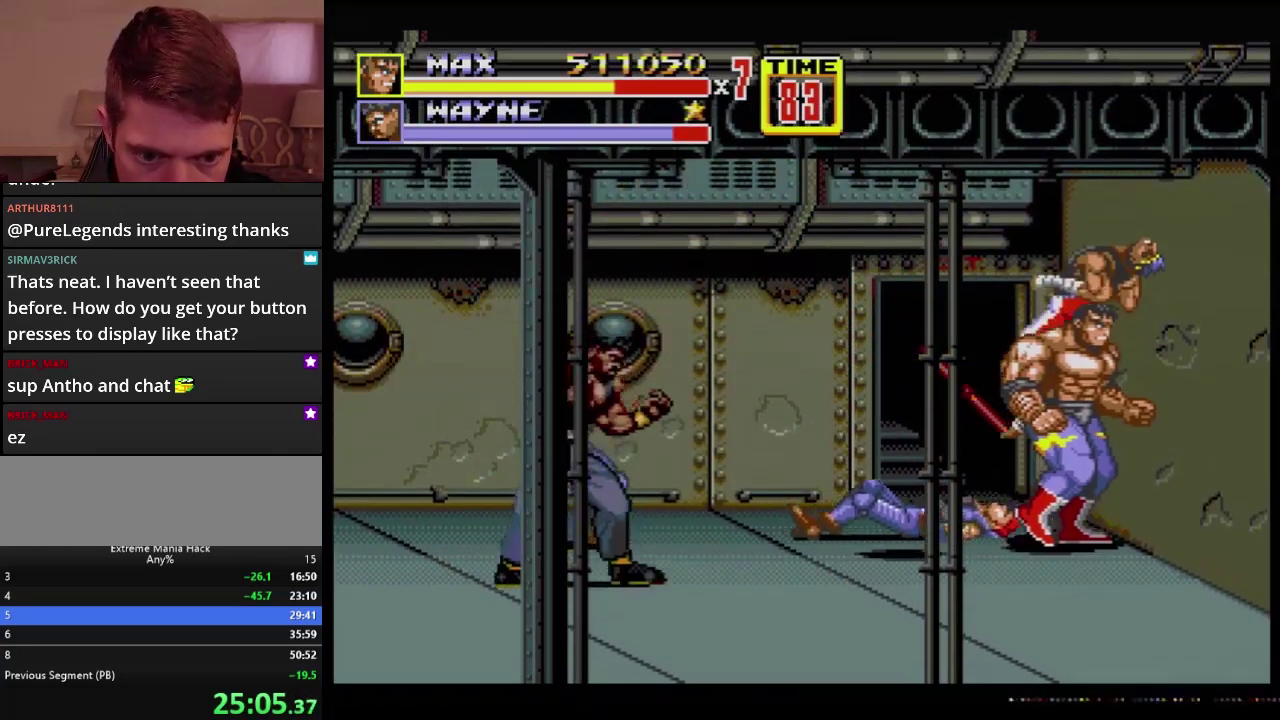
{"buttons": ["DPAD_LEFT"], "events": [[33, "DPAD_UP", "up"], [200, "C", "up"], [283, "DPAD_LEFT", "down"], [283, "DPAD_RIGHT", "up"], [400, "DPAD_UP", "down"], [450, "DPAD_UP", "up"]]}
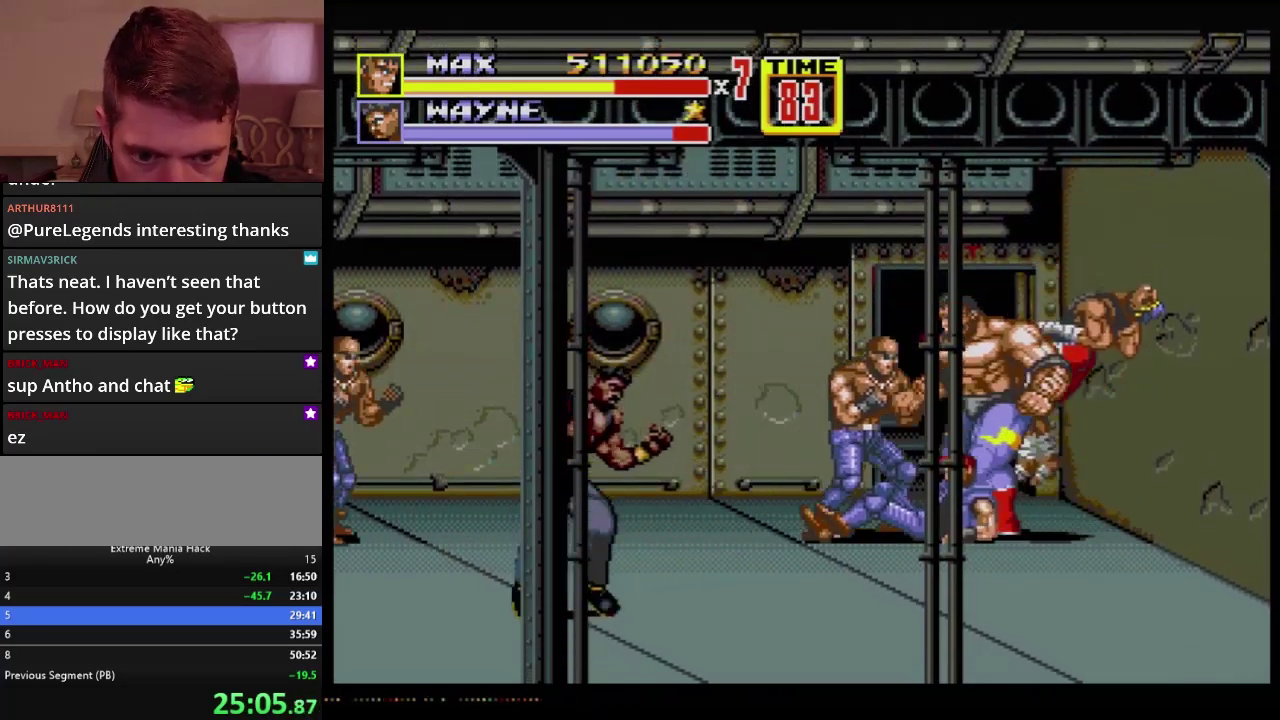
{"buttons": ["DPAD_LEFT"], "events": []}